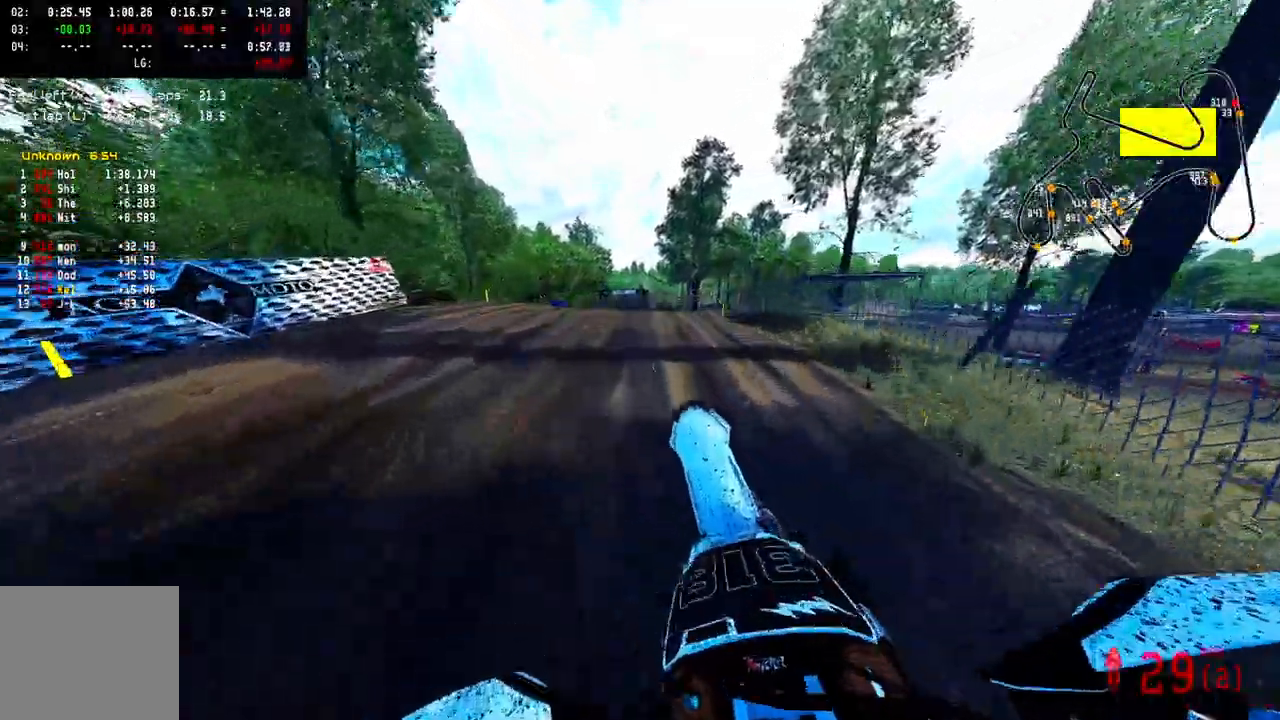
Gameplay with a controller (PlayStation layout); each line is a JSON object with the inputs held at the frame after it (dt_ms = milliseconds from this image to that frame). "events" lists button and stick changes between this image and that frame as [ms after this image, input, new state], when the widget could be followed in between.
{"dt_ms": 500, "buttons": ["R2"], "left_stick": "center", "right_stick": "up", "events": [[83, "R2", "up"], [317, "left_stick", "up-right"], [417, "R2", "down"], [483, "left_stick", "center"]]}
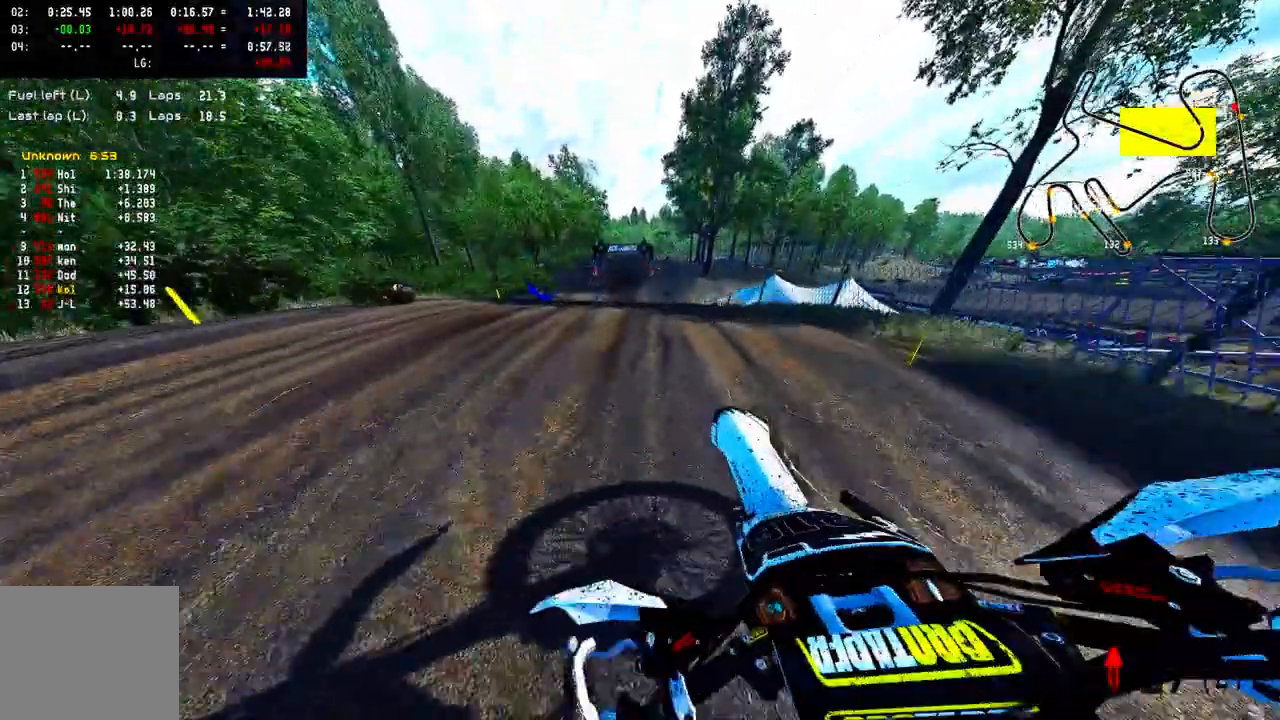
{"dt_ms": 500, "buttons": ["CROSS", "R2"], "left_stick": "center", "right_stick": "up", "events": [[67, "R2", "up"], [117, "R2", "down"], [267, "R2", "up"], [383, "R2", "down"], [450, "CROSS", "down"]]}
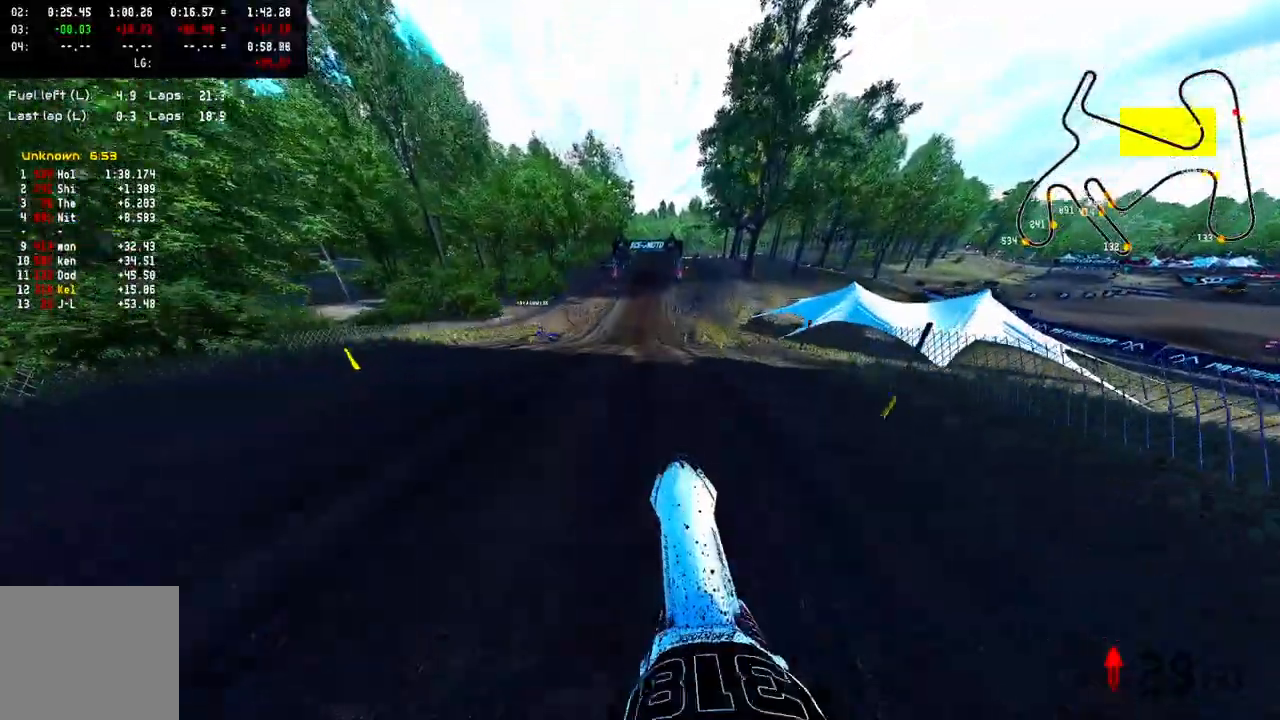
{"dt_ms": 500, "buttons": ["R2"], "left_stick": "center", "right_stick": "up"}
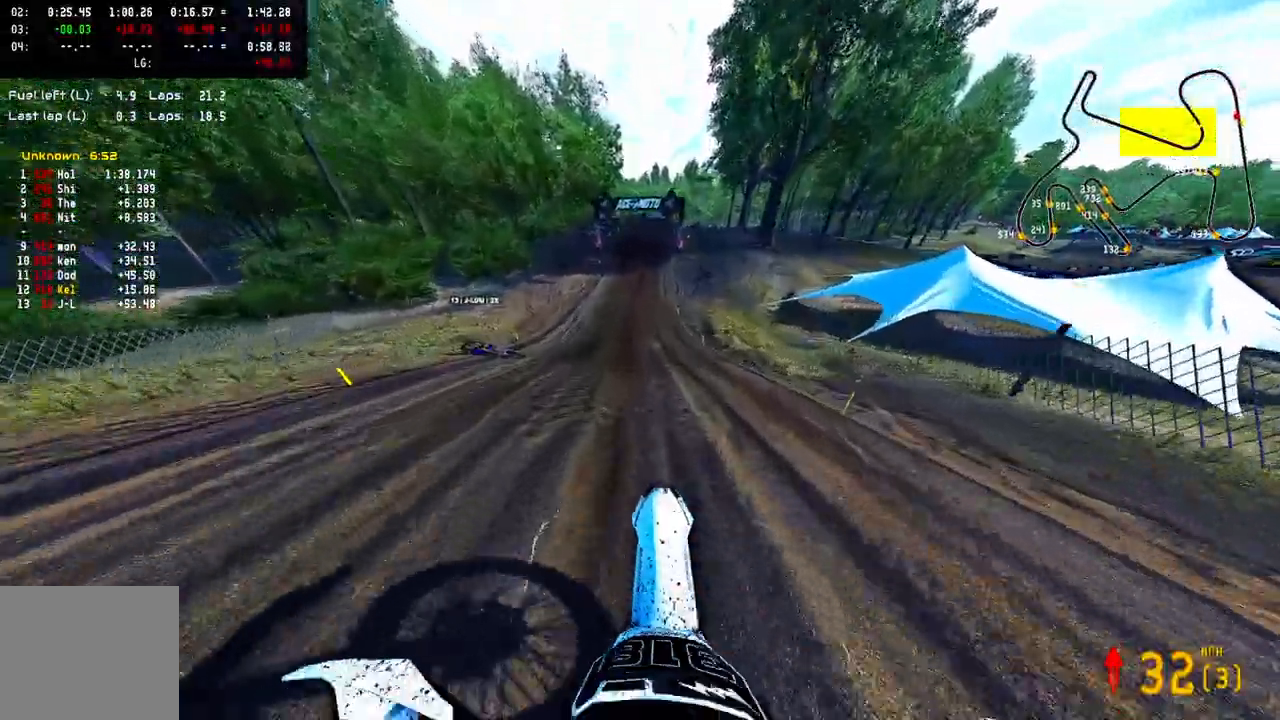
{"dt_ms": 500, "buttons": ["CROSS", "R2"], "left_stick": "center", "right_stick": "down-left"}
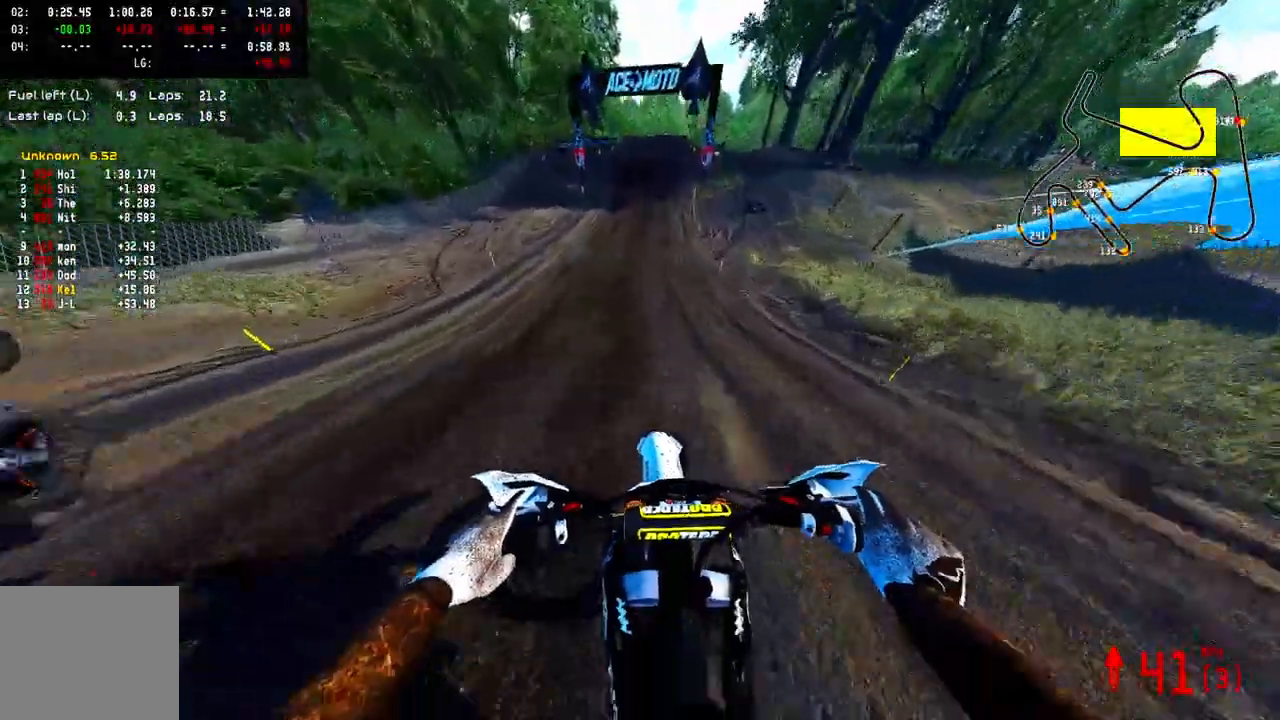
{"dt_ms": 1000, "buttons": ["R2"], "left_stick": "center", "right_stick": "up"}
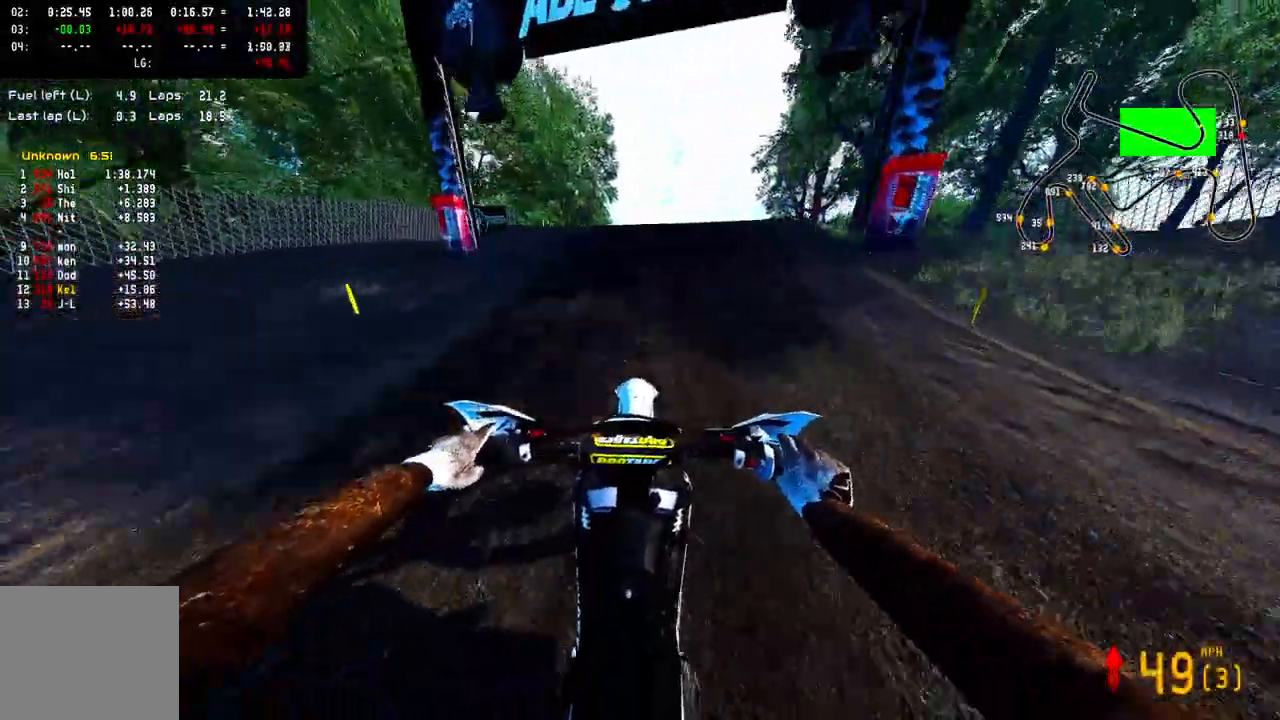
{"dt_ms": 500, "buttons": ["CROSS"], "left_stick": "center", "right_stick": "center", "events": [[133, "left_stick", "up-right"], [167, "R3", "down"], [183, "CROSS", "down"], [217, "right_stick", "left"], [300, "CROSS", "up"], [300, "R3", "up"], [317, "R2", "up"], [417, "CROSS", "down"], [450, "left_stick", "center"], [450, "right_stick", "center"]]}
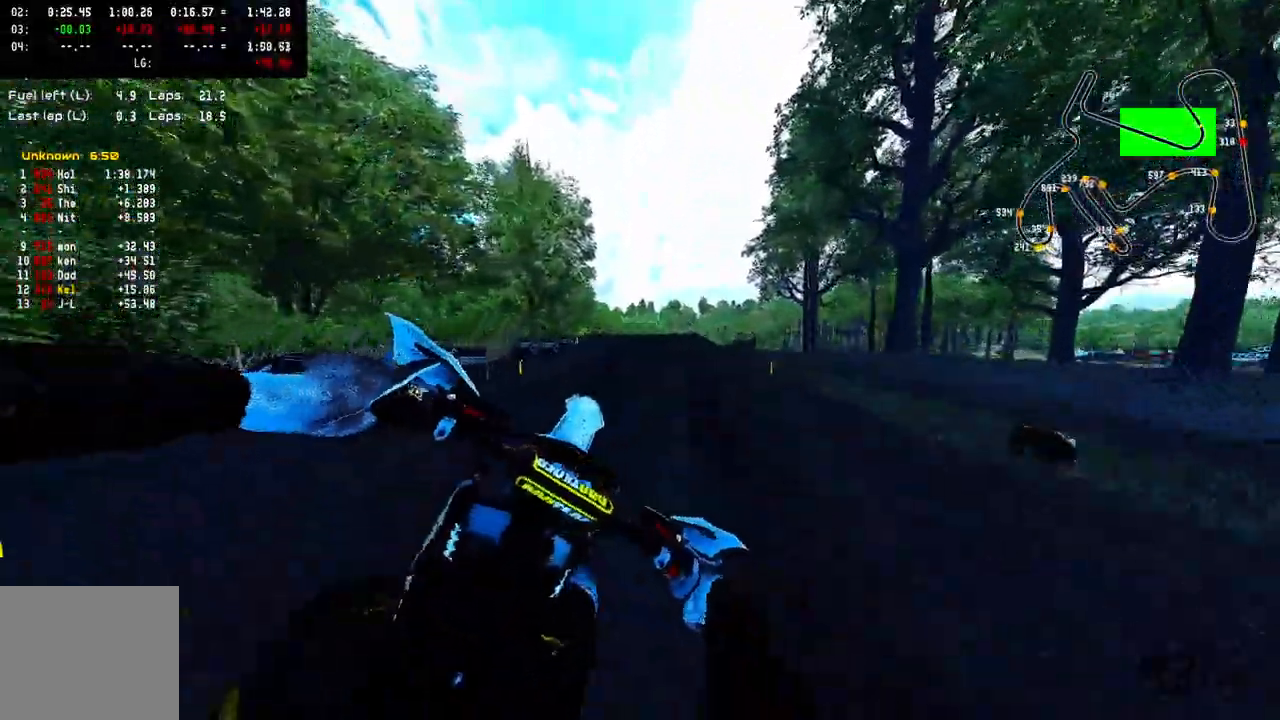
{"dt_ms": 500, "buttons": ["CROSS", "R2"], "left_stick": "center", "right_stick": "up", "events": [[150, "left_stick", "up-left"], [200, "R2", "down"], [267, "R3", "down"], [400, "R3", "up"], [400, "left_stick", "center"], [483, "right_stick", "up"]]}
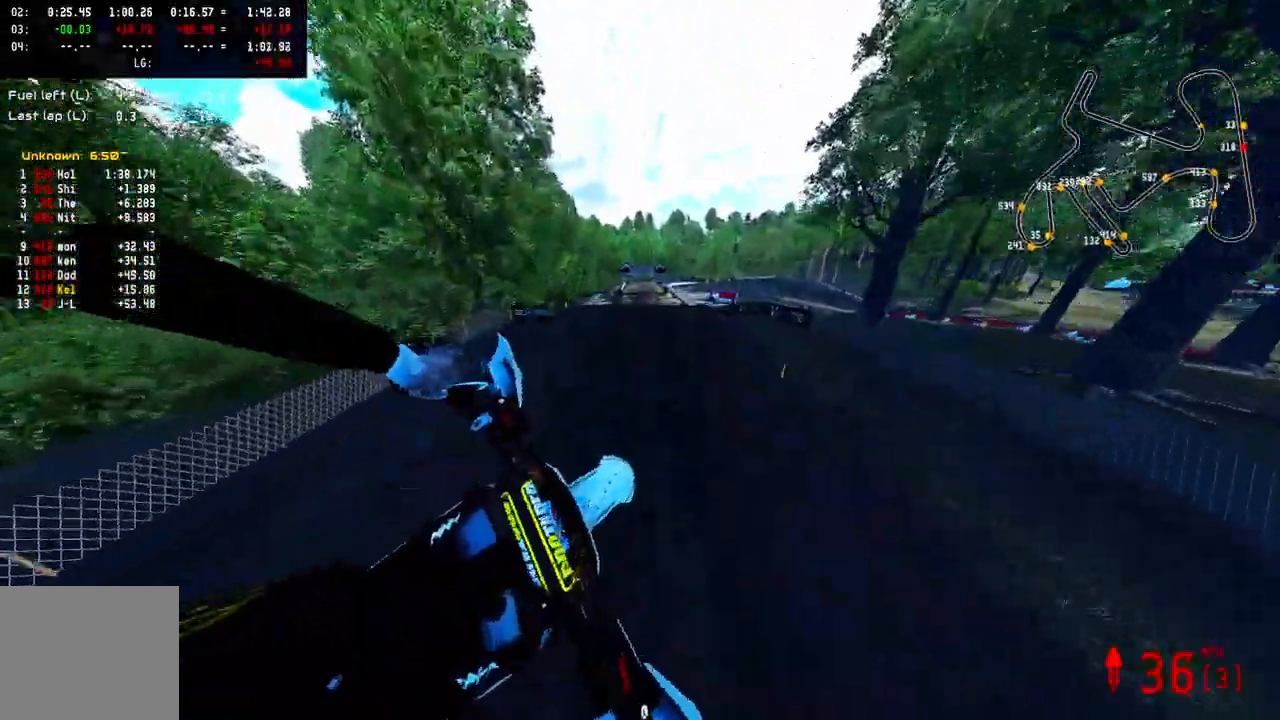
{"dt_ms": 500, "buttons": ["R2"], "left_stick": "up-left", "right_stick": "up", "events": [[33, "CROSS", "up"], [250, "left_stick", "up-left"]]}
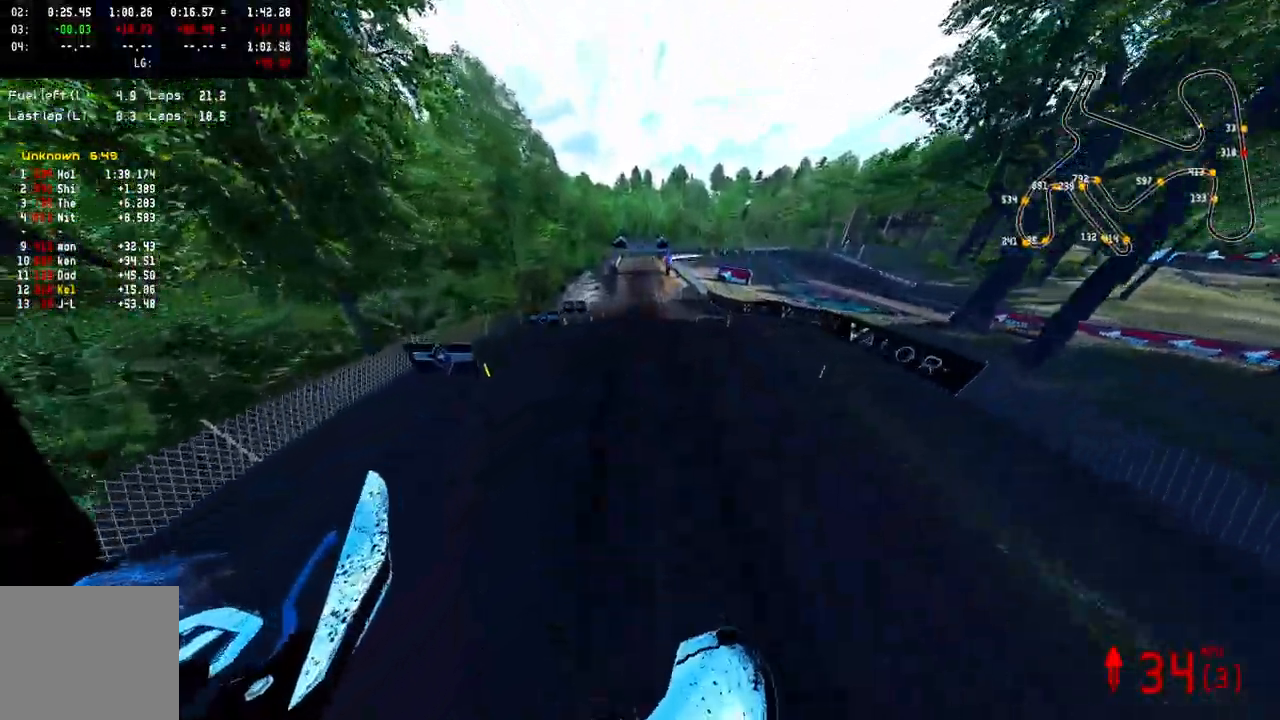
{"dt_ms": 500, "buttons": ["R2"], "left_stick": "up-left", "right_stick": "up", "events": []}
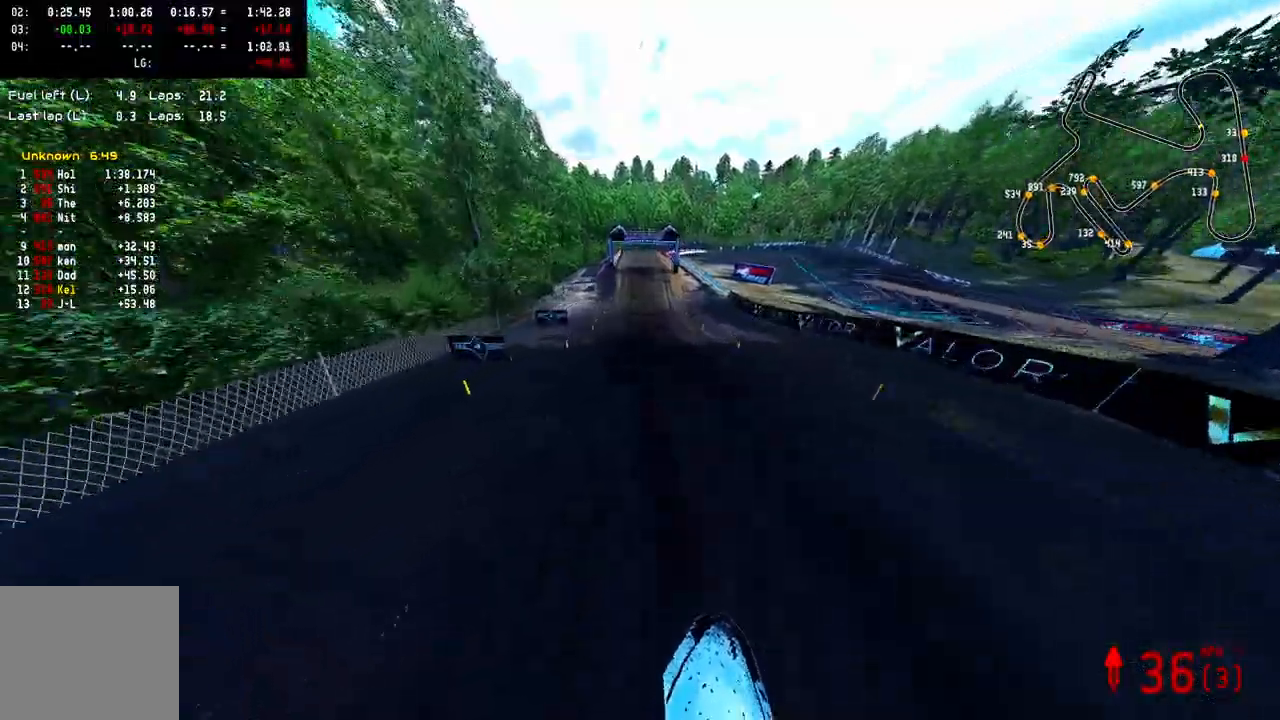
{"dt_ms": 500, "buttons": ["CROSS", "R2"], "left_stick": "up-left", "right_stick": "down-left", "events": [[200, "R3", "down"], [200, "right_stick", "center"], [283, "R3", "up"], [383, "right_stick", "down-left"], [467, "CROSS", "down"]]}
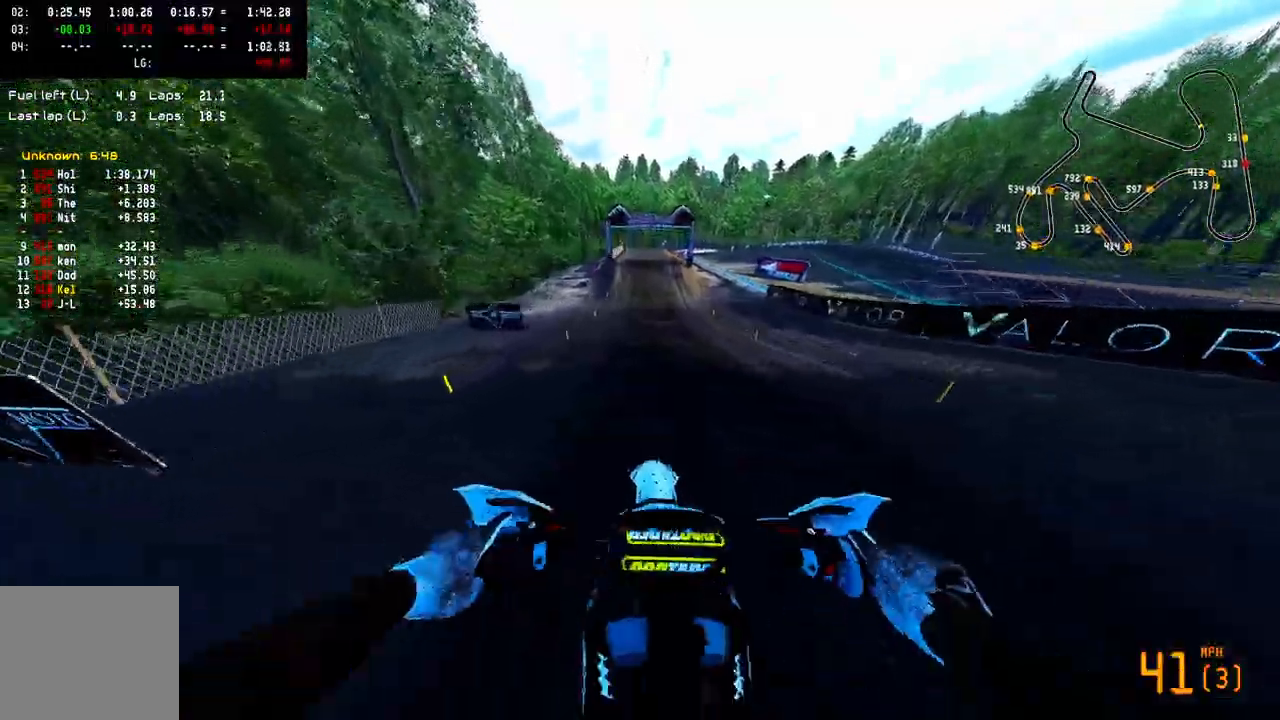
{"dt_ms": 500, "buttons": ["CROSS", "R2"], "left_stick": "up-left", "right_stick": "down-left", "events": []}
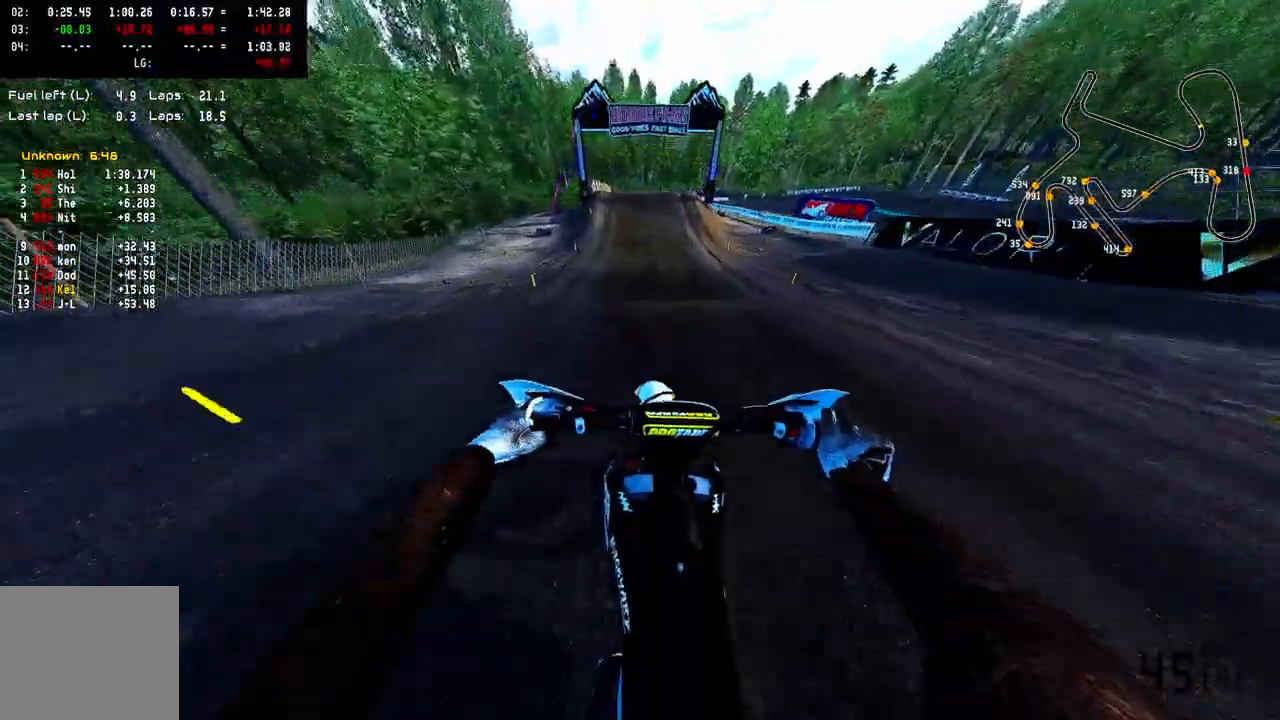
{"dt_ms": 500, "buttons": ["CROSS", "R2"], "left_stick": "center", "right_stick": "down-left", "events": [[133, "left_stick", "center"]]}
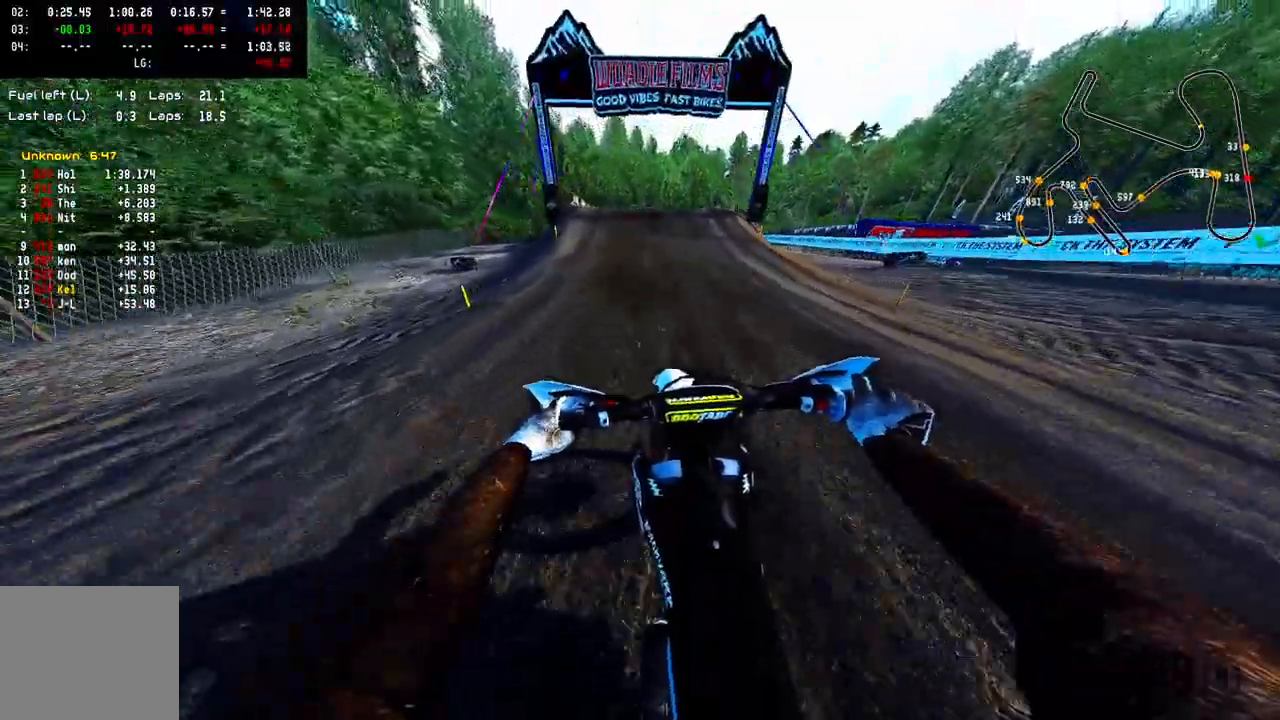
{"dt_ms": 500, "buttons": ["CROSS", "R2", "R3"], "left_stick": "right", "right_stick": "center", "events": [[133, "right_stick", "center"], [450, "R3", "down"], [483, "left_stick", "right"]]}
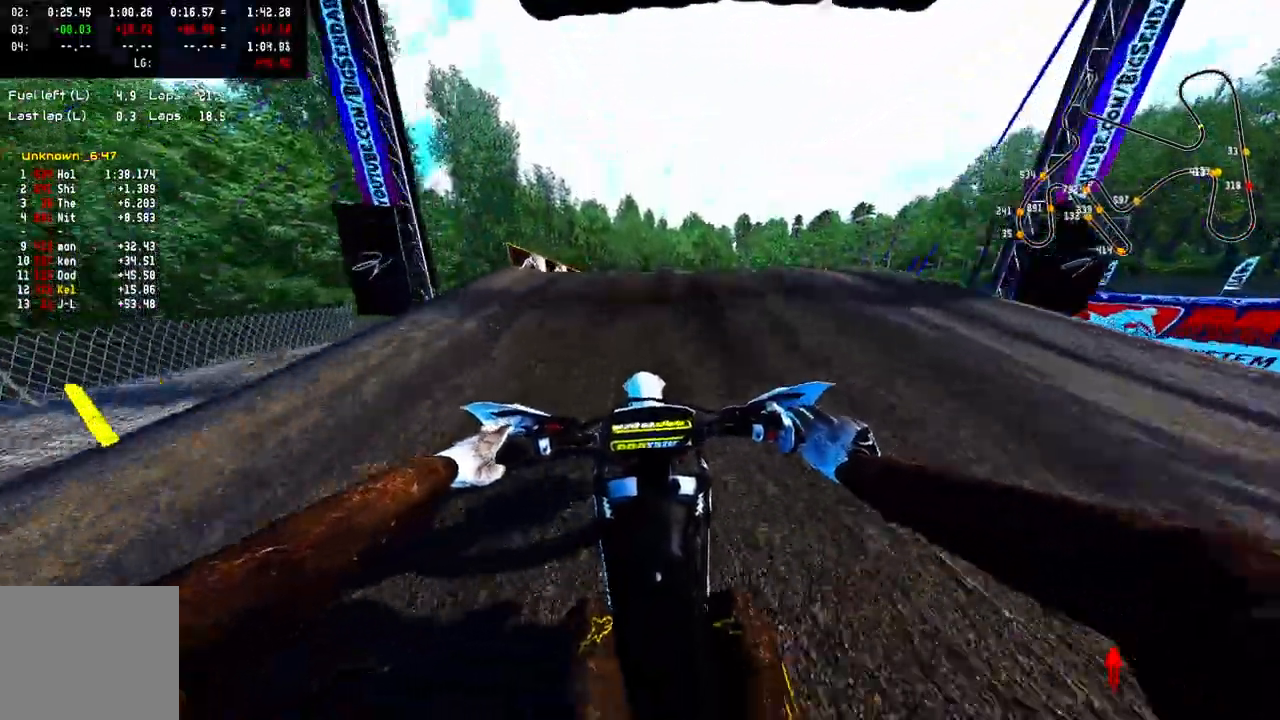
{"dt_ms": 500, "buttons": ["CROSS", "TRIANGLE"], "left_stick": "up-left", "right_stick": "left", "events": [[33, "R3", "up"], [33, "TRIANGLE", "down"], [67, "left_stick", "up-right"], [150, "R3", "down"], [150, "TRIANGLE", "up"], [150, "right_stick", "left"], [250, "R3", "up"], [267, "R2", "up"], [450, "TRIANGLE", "down"], [450, "left_stick", "up-left"]]}
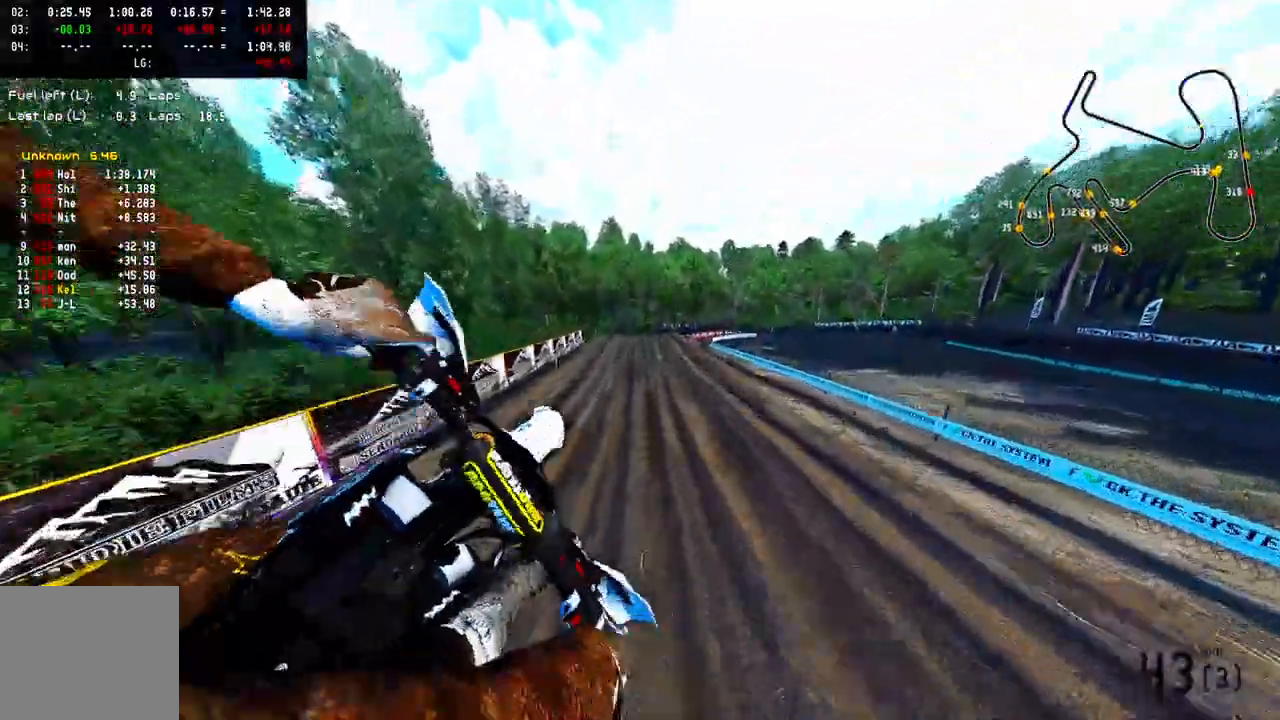
{"dt_ms": 500, "buttons": ["CROSS", "R2"], "left_stick": "center", "right_stick": "up"}
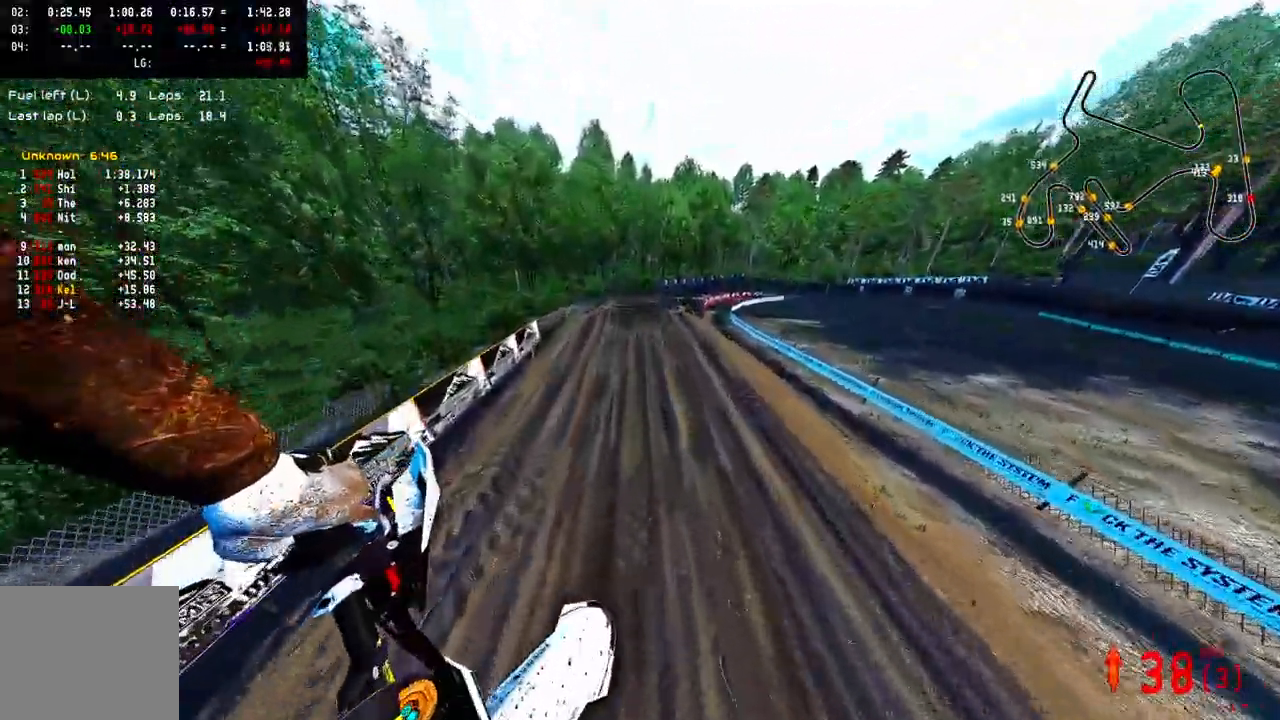
{"dt_ms": 500, "buttons": ["CROSS", "R2"], "left_stick": "up-right", "right_stick": "up", "events": [[283, "left_stick", "right"], [317, "CROSS", "up"], [367, "left_stick", "up-right"], [500, "CROSS", "down"]]}
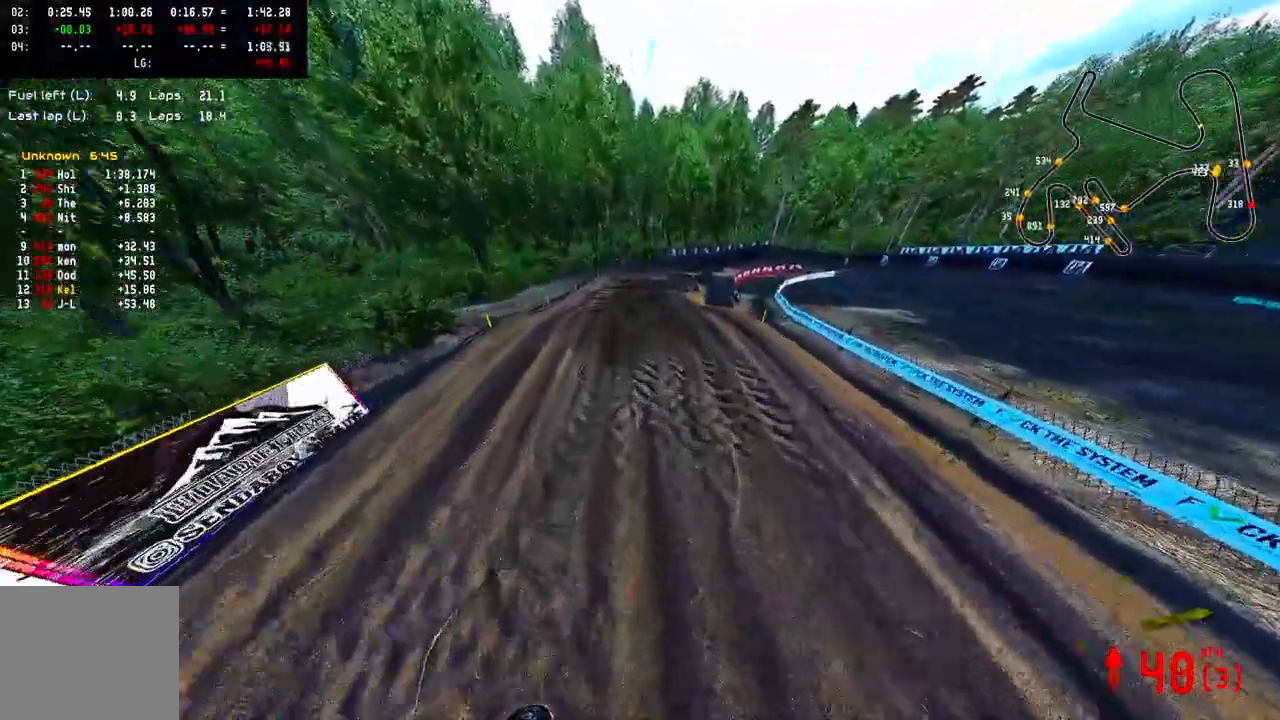
{"dt_ms": 500, "buttons": ["CROSS"], "left_stick": "center", "right_stick": "up"}
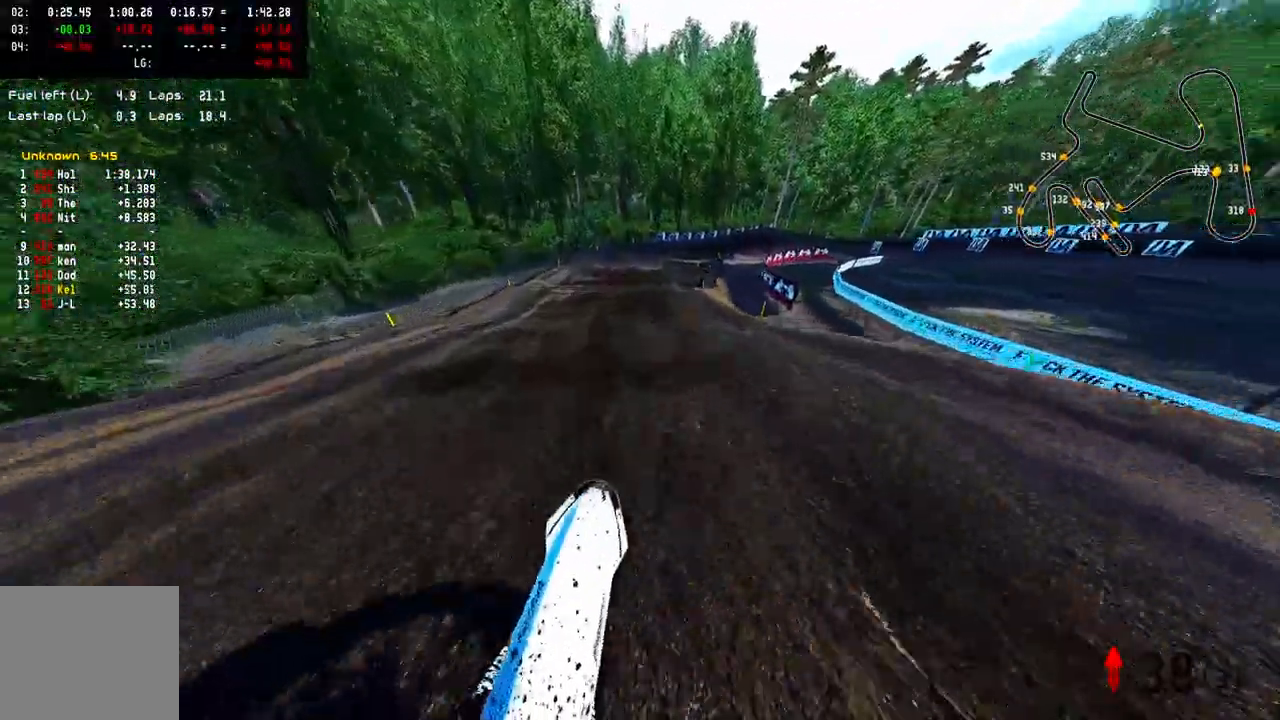
{"dt_ms": 500, "buttons": ["CROSS"], "left_stick": "up-right", "right_stick": "up", "events": [[167, "left_stick", "right"], [217, "left_stick", "up-right"], [383, "R2", "down"], [500, "R2", "up"]]}
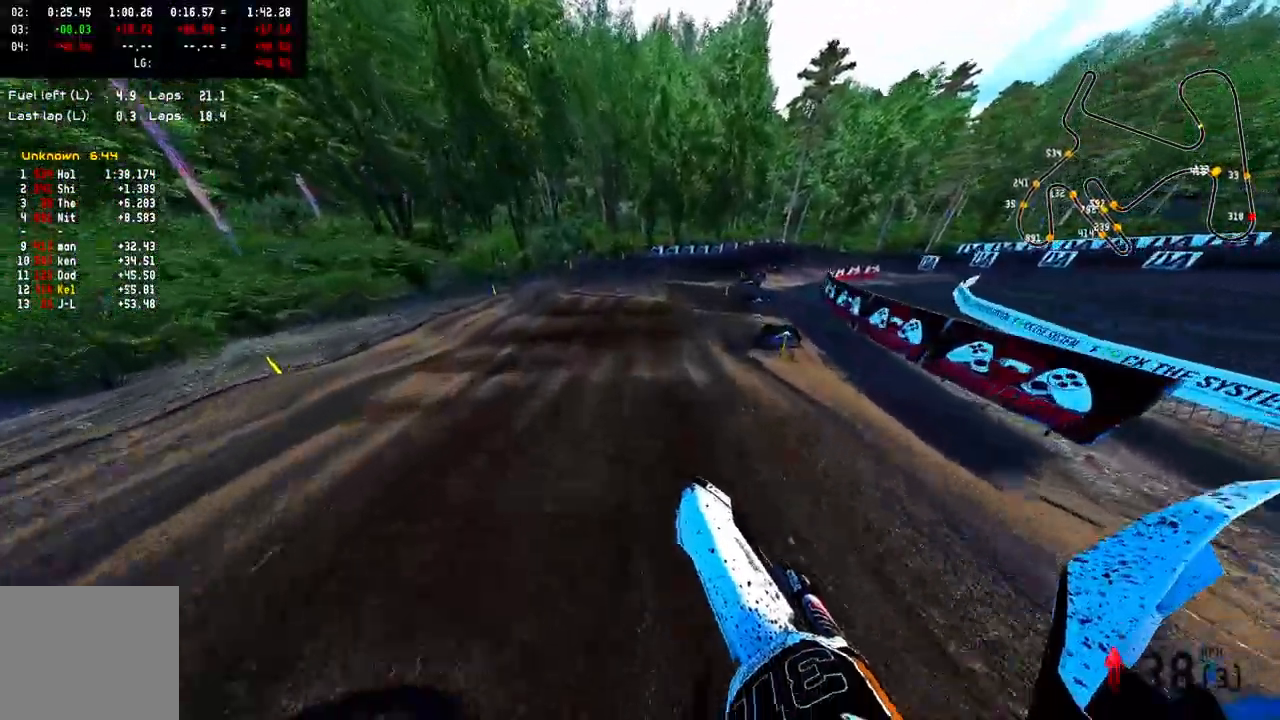
{"dt_ms": 500, "buttons": [], "left_stick": "center", "right_stick": "up", "events": [[67, "R2", "down"], [100, "CROSS", "up"], [183, "R2", "up"], [467, "left_stick", "center"]]}
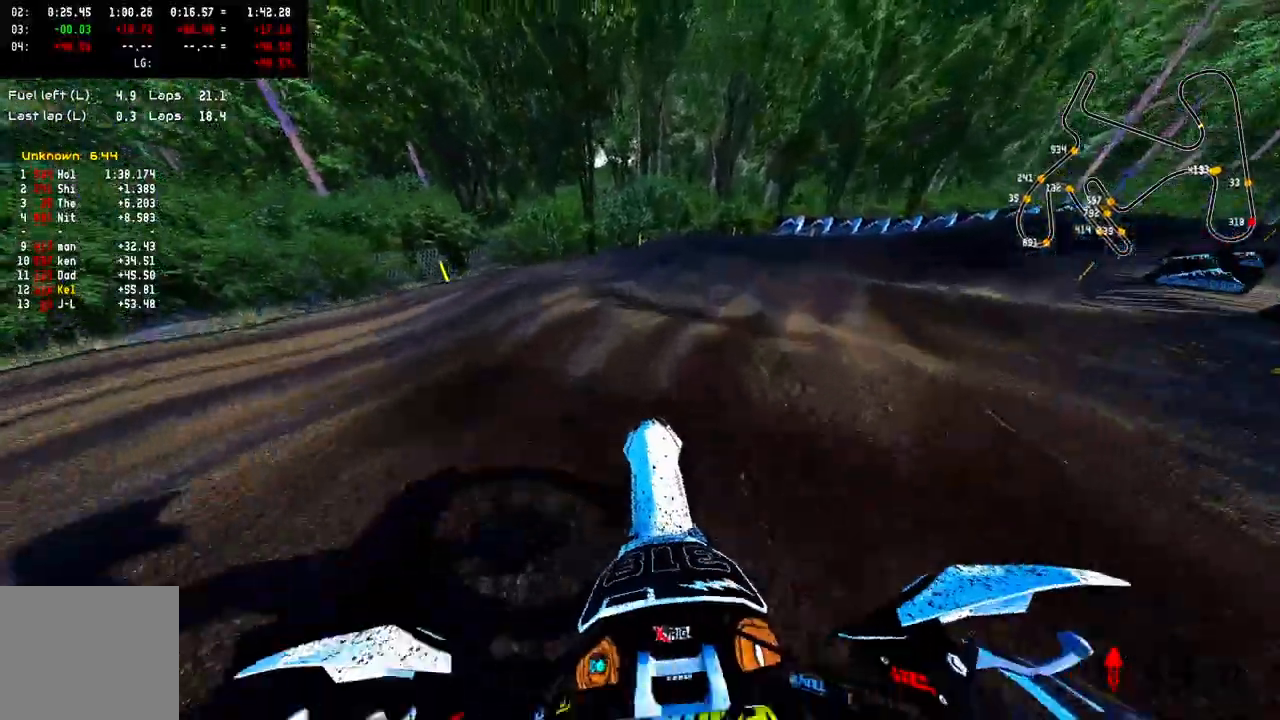
{"dt_ms": 500, "buttons": ["R3"], "left_stick": "right", "right_stick": "up", "events": [[300, "left_stick", "right"], [467, "R3", "down"]]}
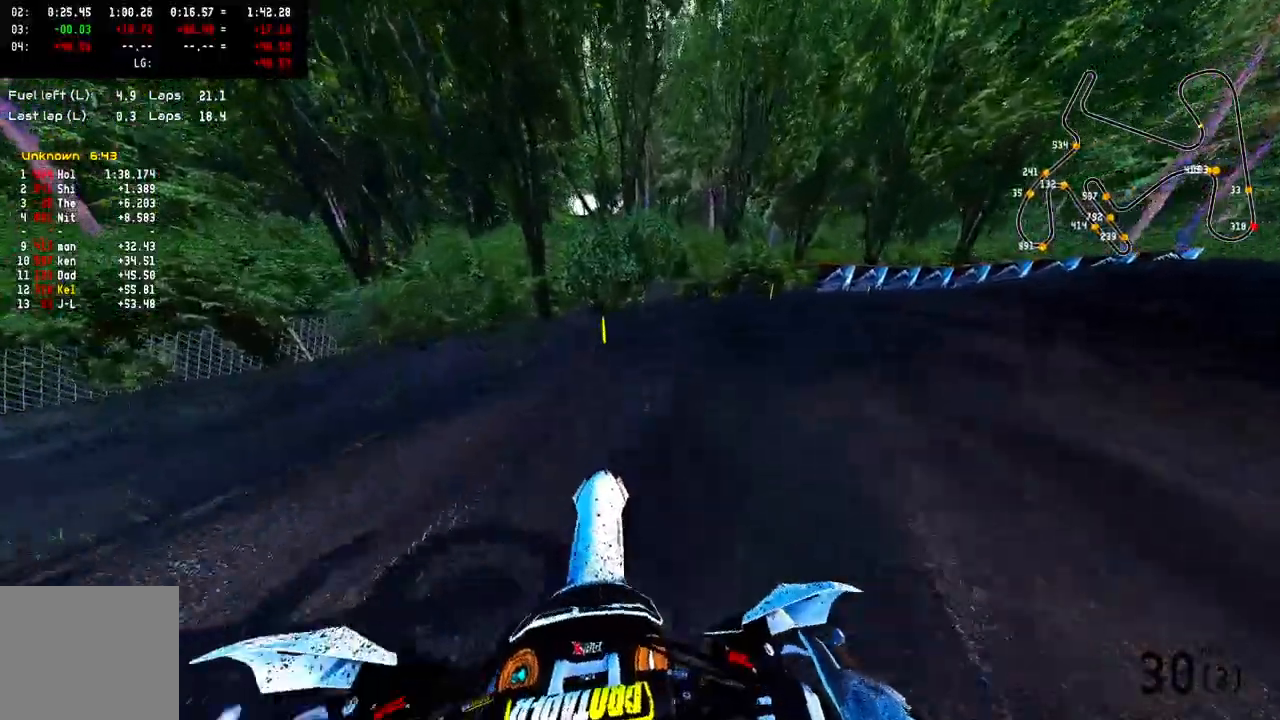
{"dt_ms": 500, "buttons": [], "left_stick": "up-right", "right_stick": "left", "events": [[100, "R3", "up"], [117, "right_stick", "left"], [150, "left_stick", "up-right"]]}
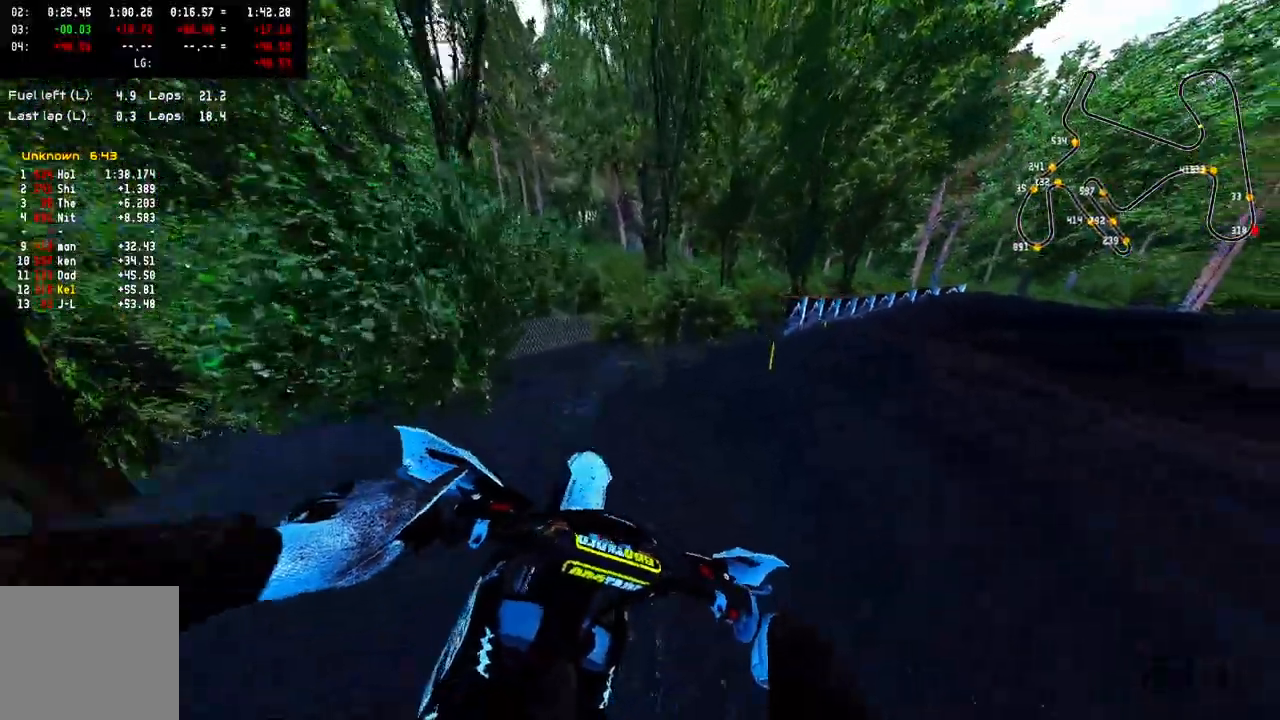
{"dt_ms": 500, "buttons": [], "left_stick": "up-right", "right_stick": "center", "events": [[300, "right_stick", "center"]]}
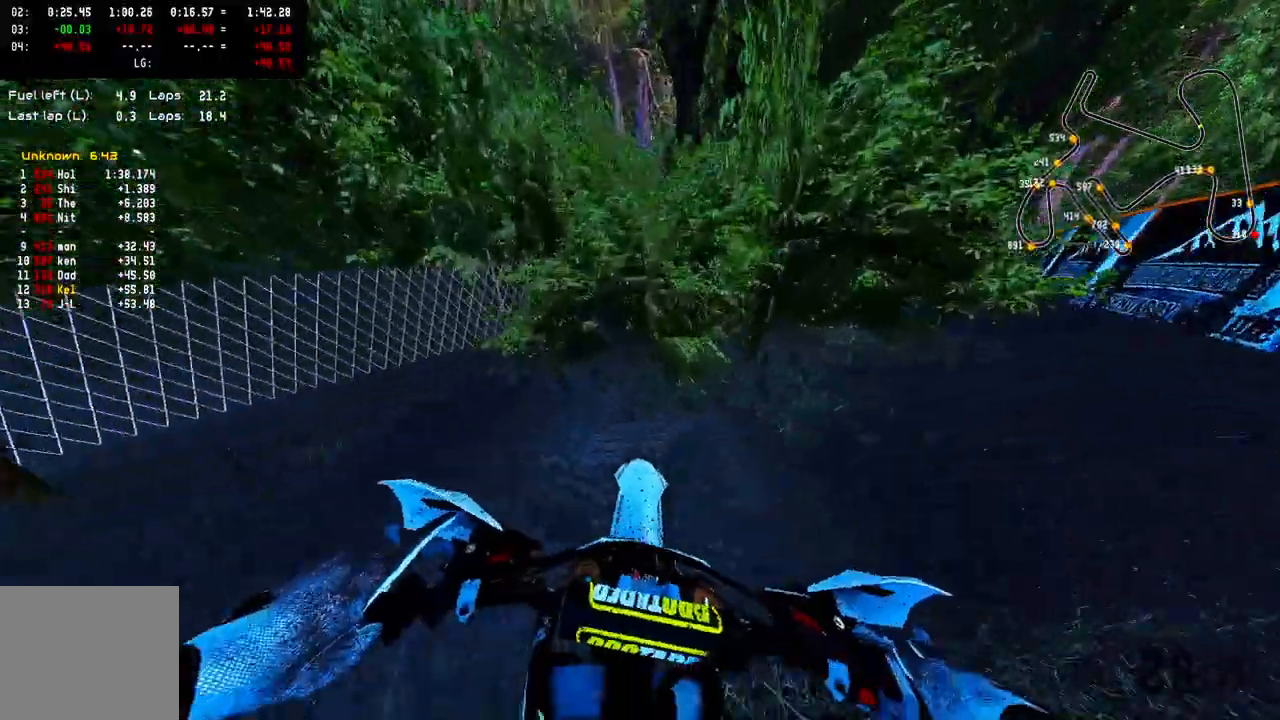
{"dt_ms": 500, "buttons": [], "left_stick": "up-right", "right_stick": "center", "events": []}
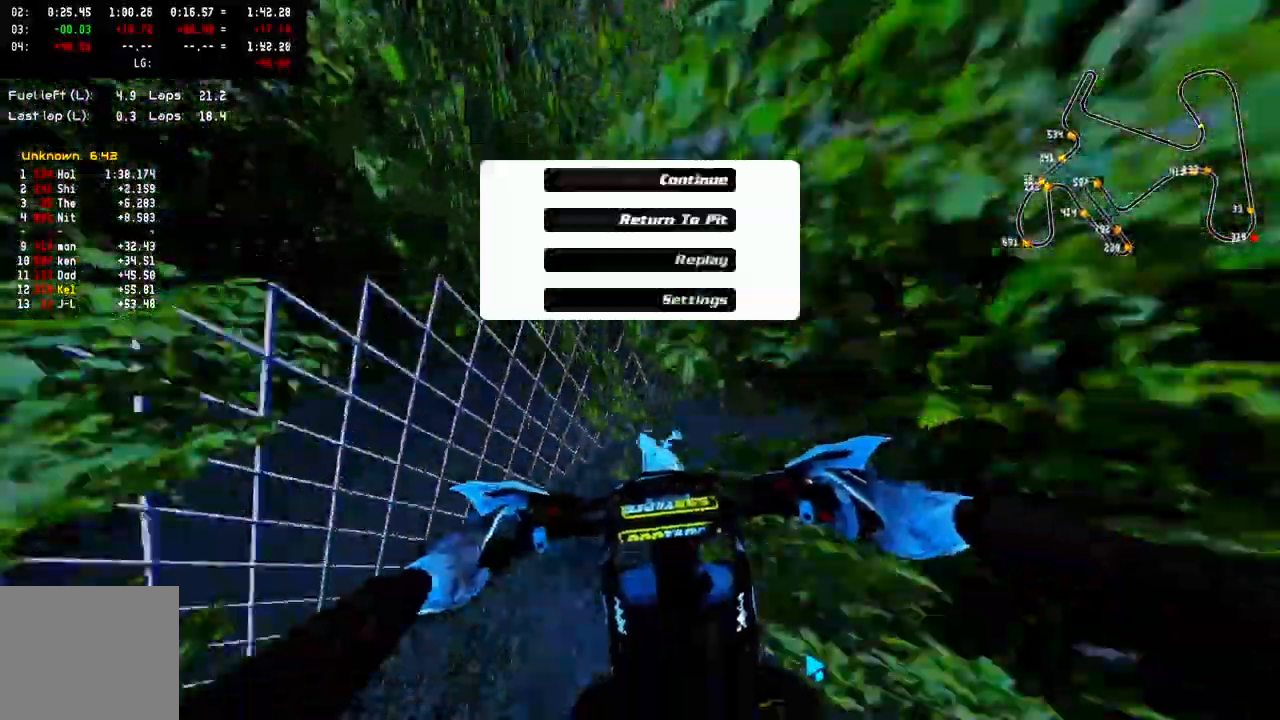
{"dt_ms": 500, "buttons": [], "left_stick": "up-right", "right_stick": "center", "events": []}